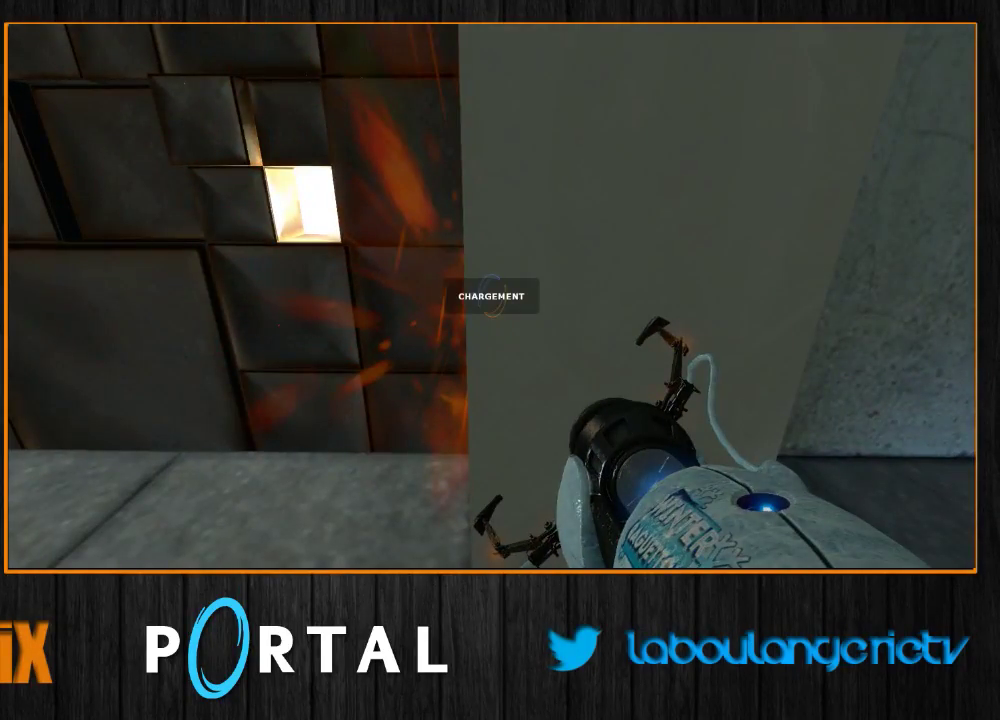
Gameplay with keyboard and mouse; each line is a JSON object with the keys and mouse buttons held at the frame after it. "events" lists presses ("down") and releases ("up") of "1", "2", "3", "4", "5", "a", "alt", "c", "caps_lock", "ctrl", "d", "e", "escape", "f", "g", "h", "q", "r", "s", "shift", "space", "t", "tab", "v", "w", "x", "z", "mouse_left", "mouse_wheel", "mouse_right", "mouse_mb4" and "mouse_mb5" between this image and that frame as [ms after this image, input, new state], when the widget could be followed in between. "mouse_left", "mouse_wheel", "mouse_right", "mouse_mb4", "mouse_mb5" = the "left", "wheel", "right", "mb4", "mb5" buttons of the "mouse" list. No other keys are recorded. "wheel" means that the mouse wheel is clicked or scrolled. Mouse movement is not recorded.
{"keys": ["d", "s"], "mouse": [], "events": [[417, "d", "down"], [417, "s", "down"]]}
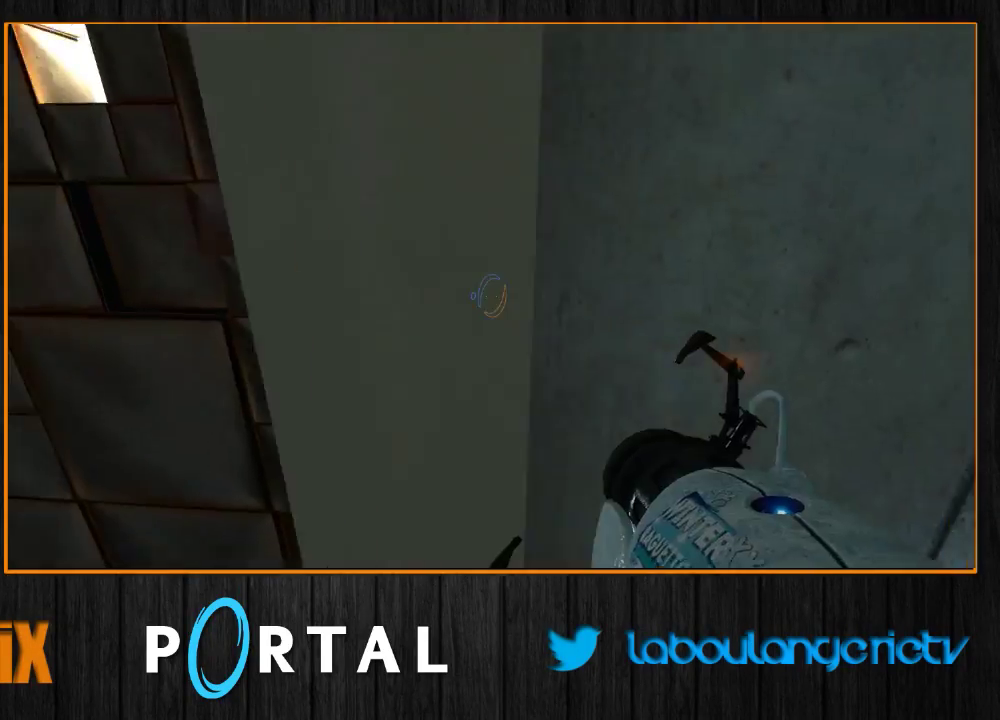
{"keys": ["d", "z"], "mouse": [], "events": [[100, "s", "up"], [117, "d", "up"], [333, "z", "down"], [467, "d", "down"]]}
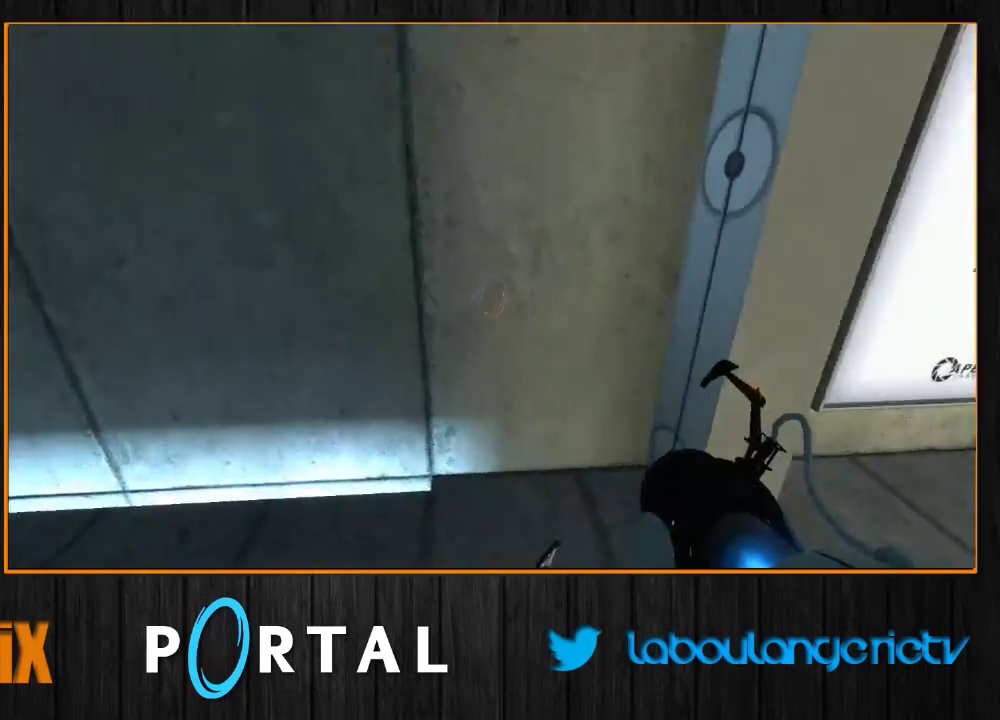
{"keys": [], "mouse": [], "events": [[133, "d", "up"], [367, "z", "up"]]}
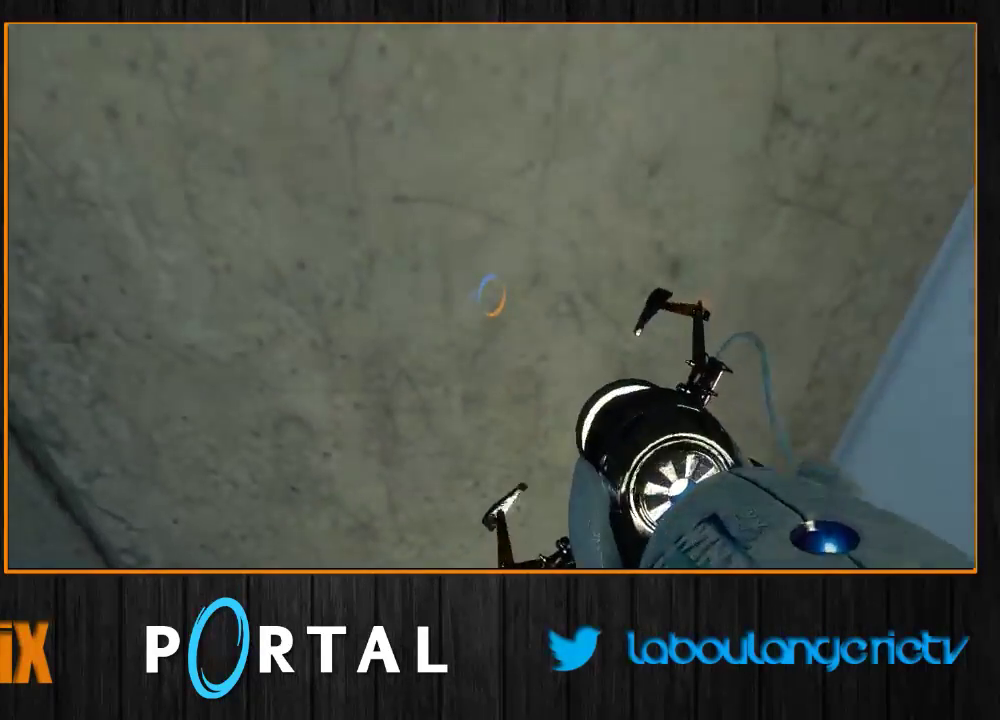
{"keys": ["s"], "mouse": [], "events": [[83, "s", "down"], [333, "q", "down"], [467, "q", "up"]]}
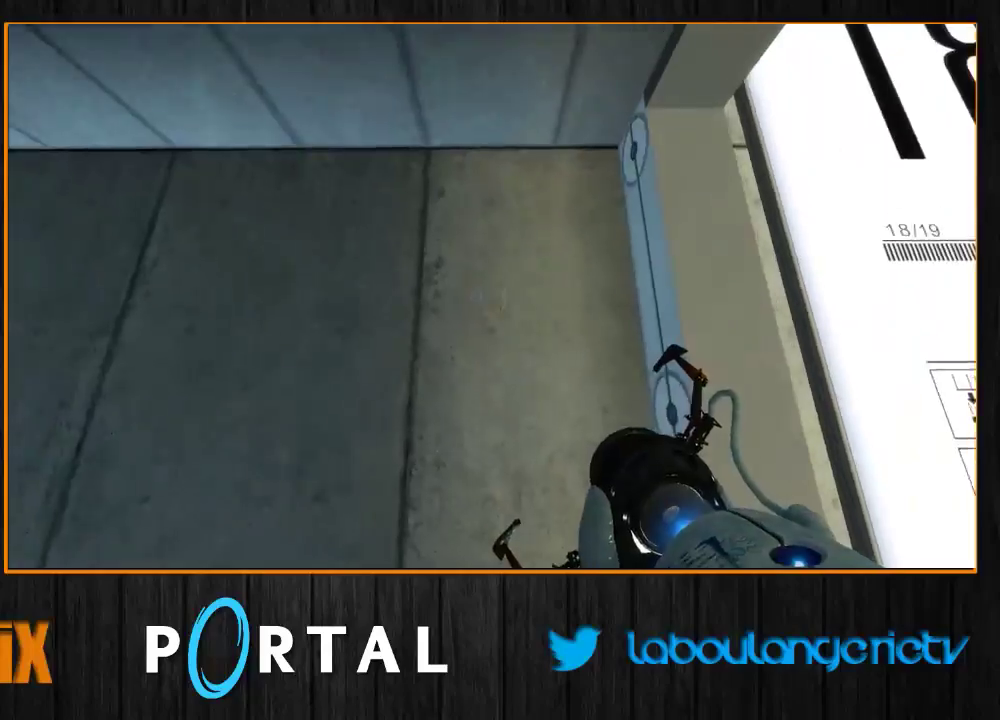
{"keys": [], "mouse": [], "events": [[183, "s", "up"]]}
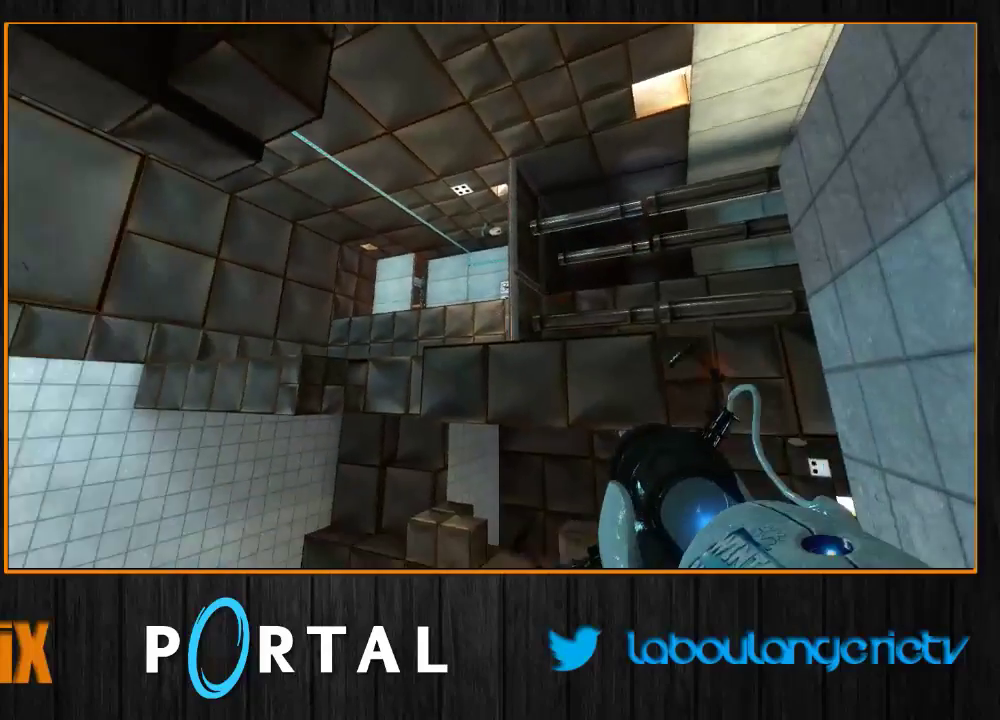
{"keys": [], "mouse": [], "events": []}
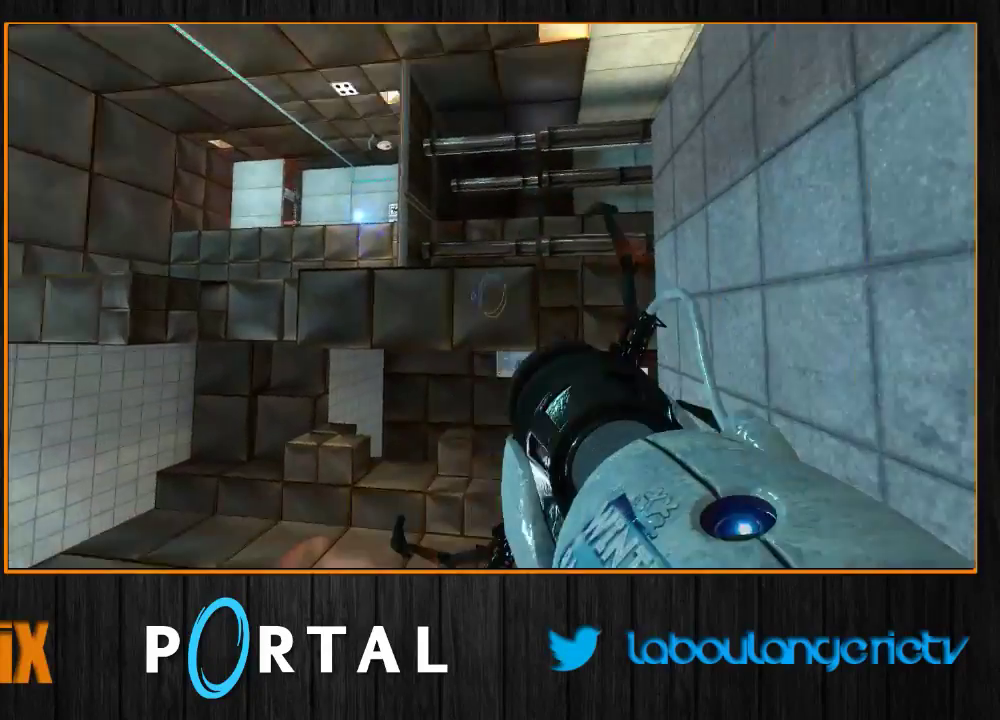
{"keys": [], "mouse": [], "events": []}
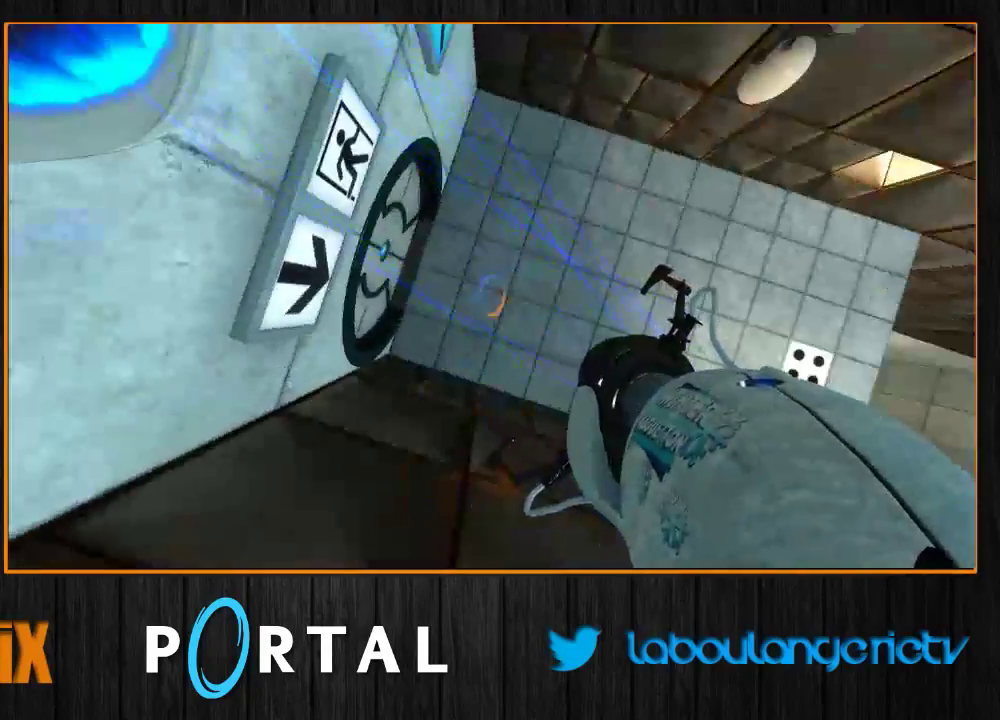
{"keys": [], "mouse": [], "events": [[50, "z", "down"], [67, "q", "down"], [133, "q", "up"], [150, "z", "up"], [350, "s", "down"], [367, "d", "down"], [417, "s", "up"], [433, "d", "up"]]}
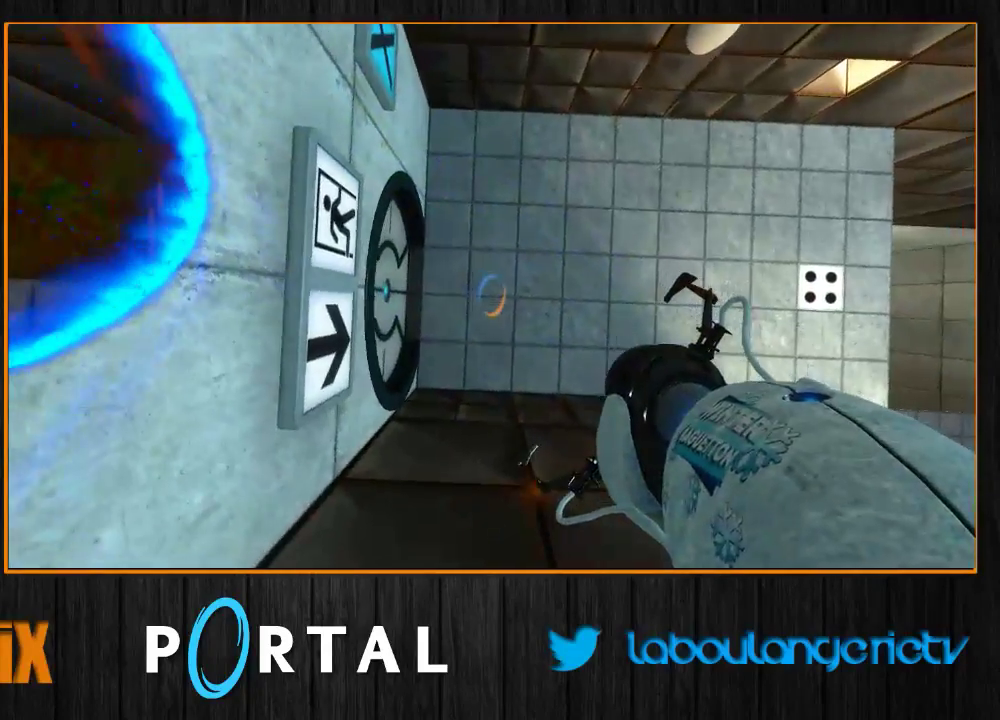
{"keys": [], "mouse": [], "events": []}
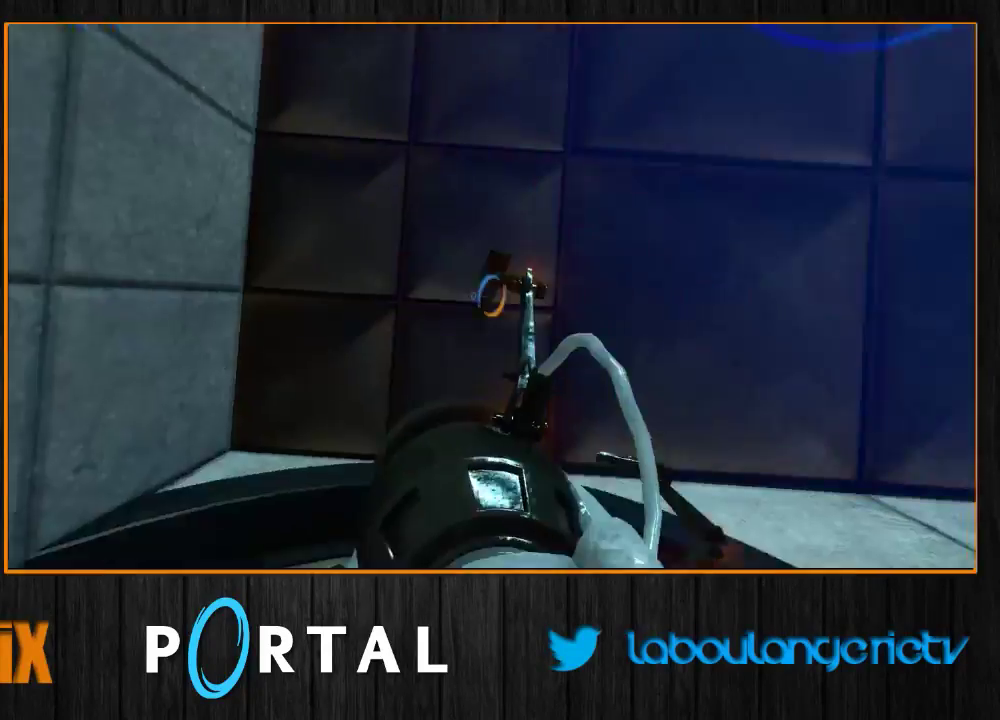
{"keys": ["z"], "mouse": [], "events": [[283, "z", "down"]]}
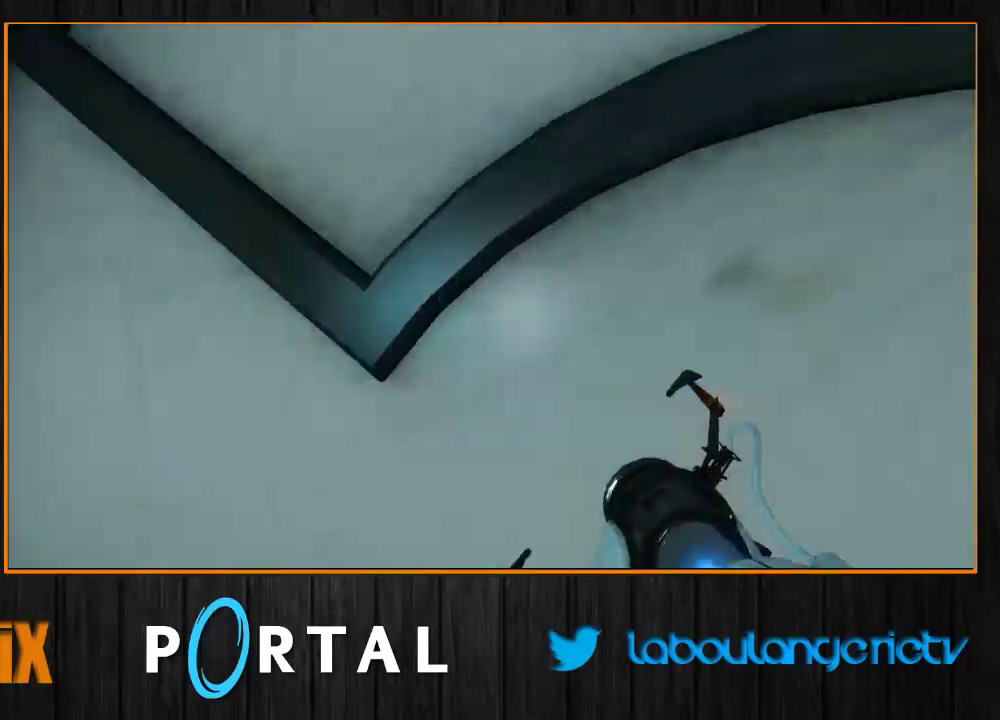
{"keys": ["d", "z"], "mouse": [], "events": [[133, "d", "down"], [250, "d", "up"], [433, "d", "down"]]}
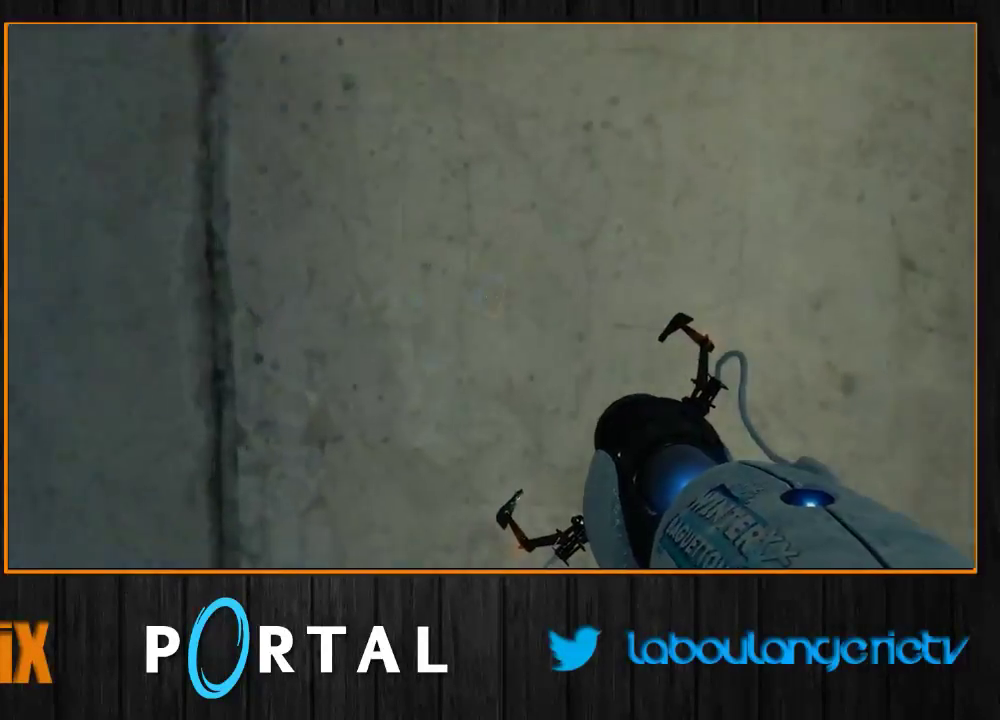
{"keys": [], "mouse": [], "events": [[17, "z", "up"], [200, "z", "down"], [483, "d", "up"], [500, "z", "up"]]}
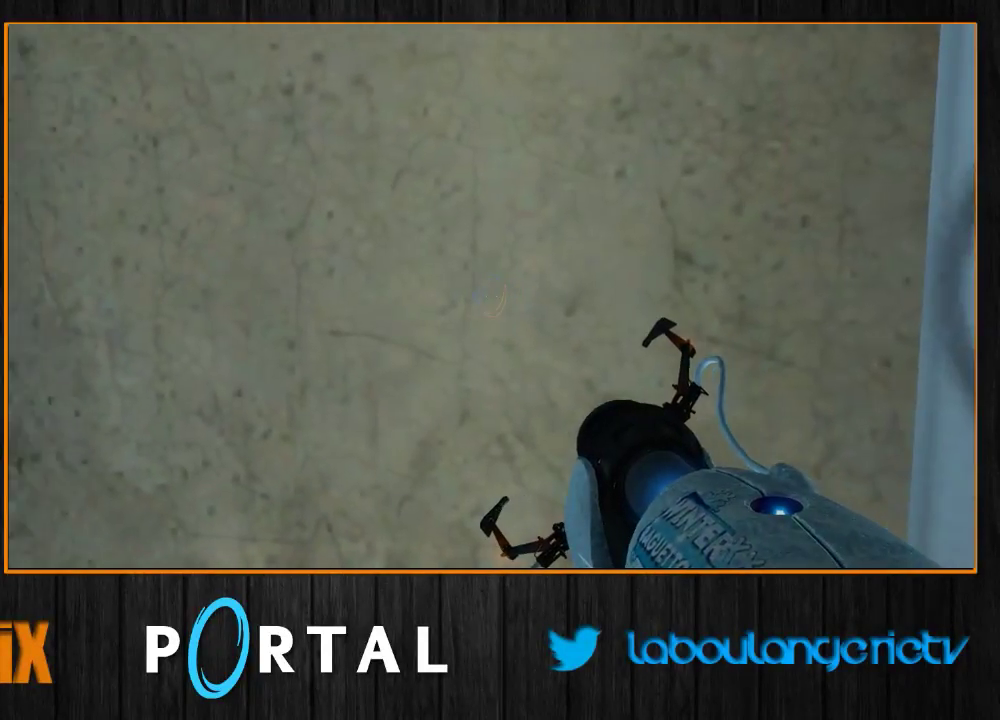
{"keys": [], "mouse": [], "events": []}
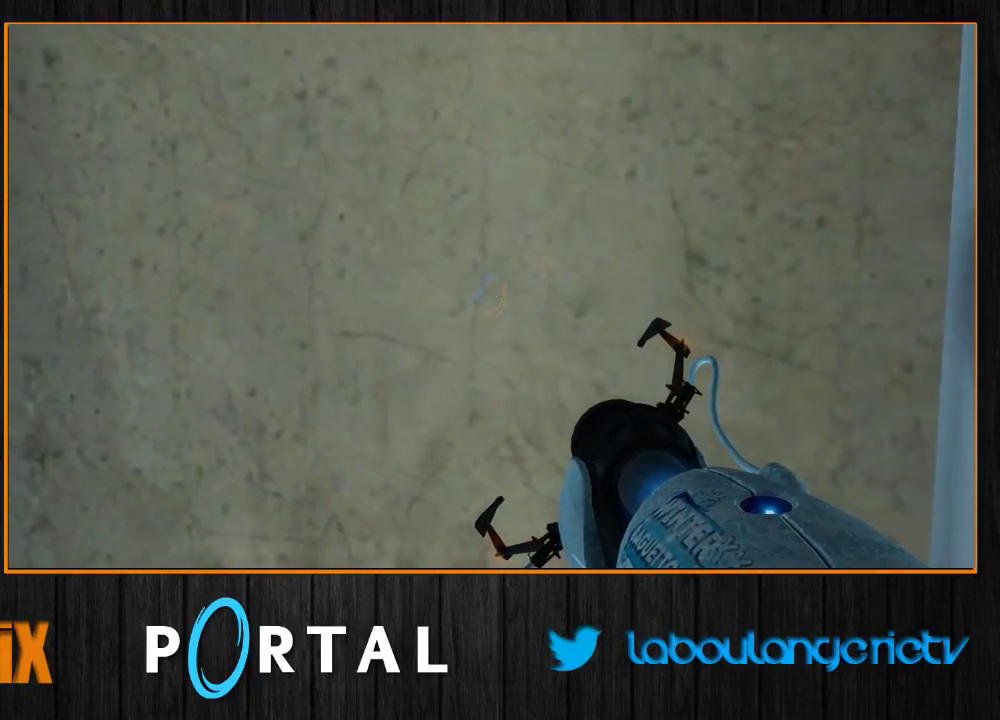
{"keys": [], "mouse": [], "events": []}
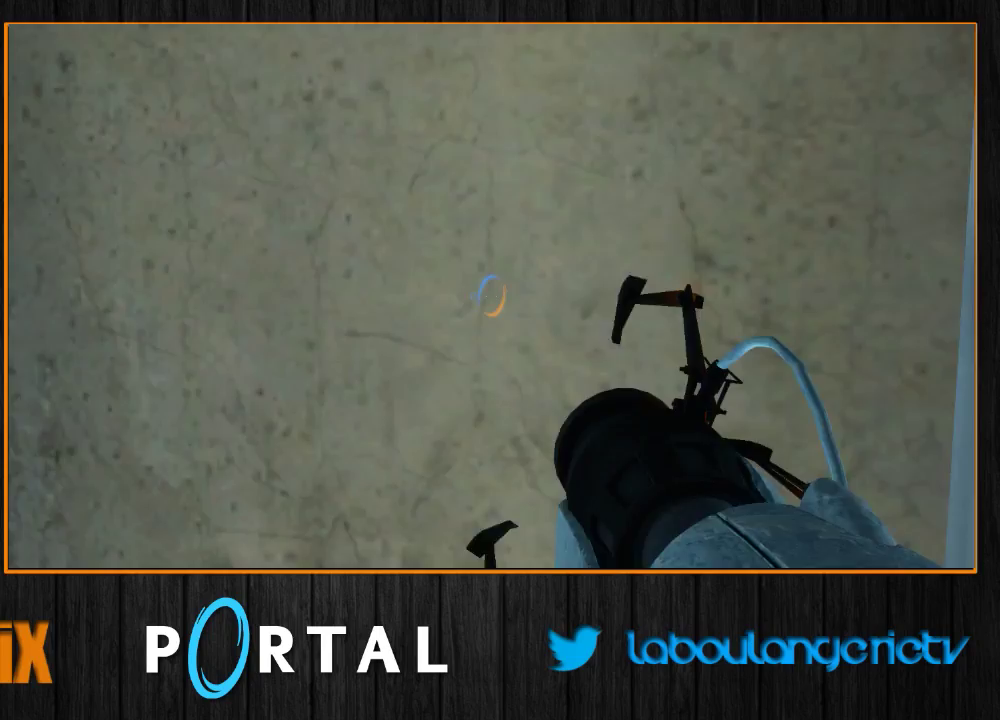
{"keys": ["s"], "mouse": [], "events": [[100, "s", "down"], [300, "q", "down"], [467, "q", "up"]]}
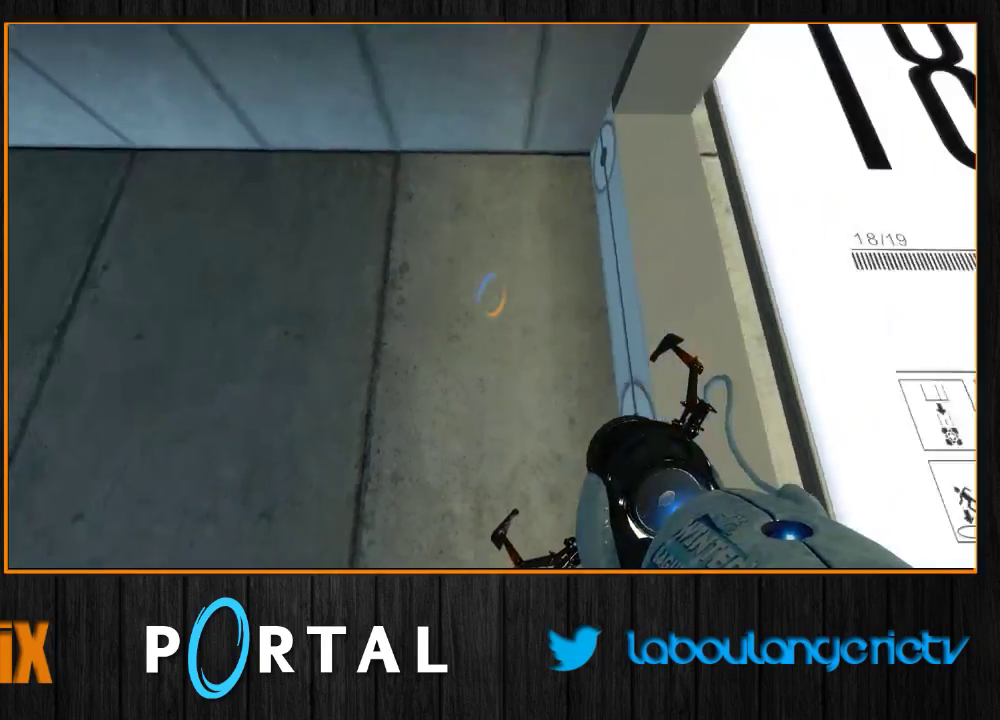
{"keys": [], "mouse": [], "events": [[117, "s", "up"]]}
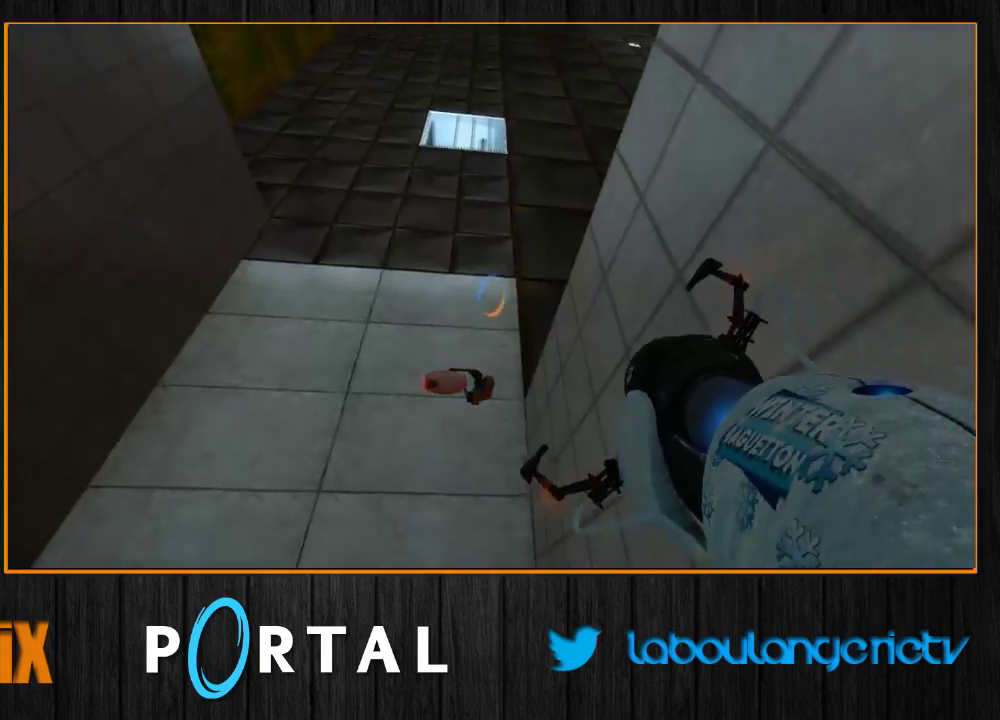
{"keys": ["d"], "mouse": [], "events": [[217, "z", "down"], [233, "d", "down"], [417, "z", "up"]]}
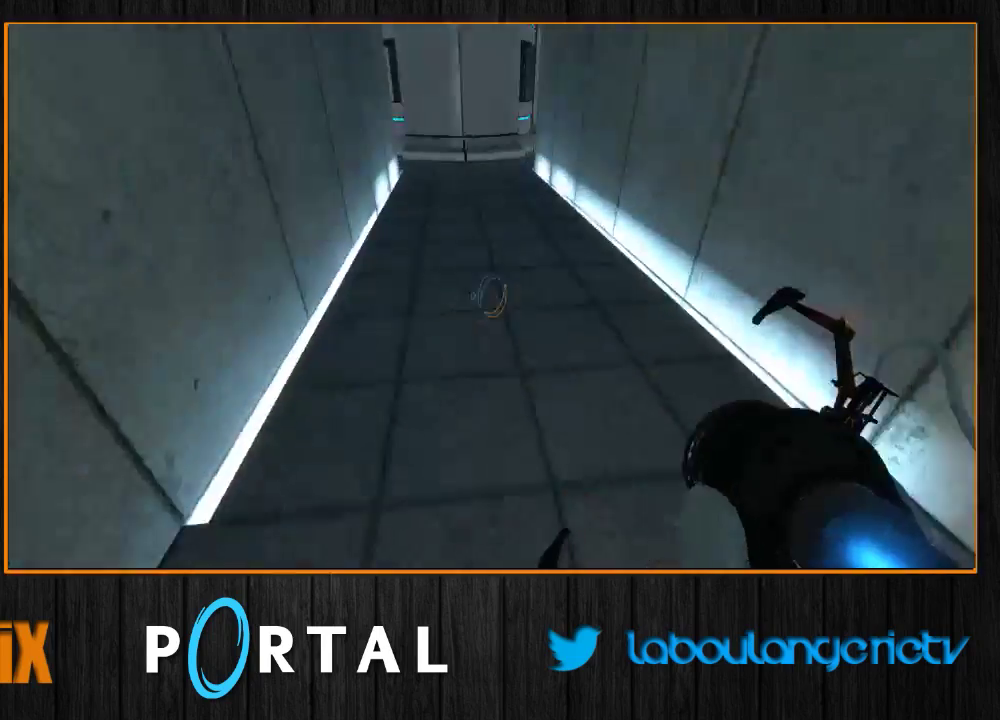
{"keys": [], "mouse": [], "events": [[150, "s", "down"], [183, "q", "down"], [200, "d", "up"], [317, "s", "up"], [467, "q", "up"]]}
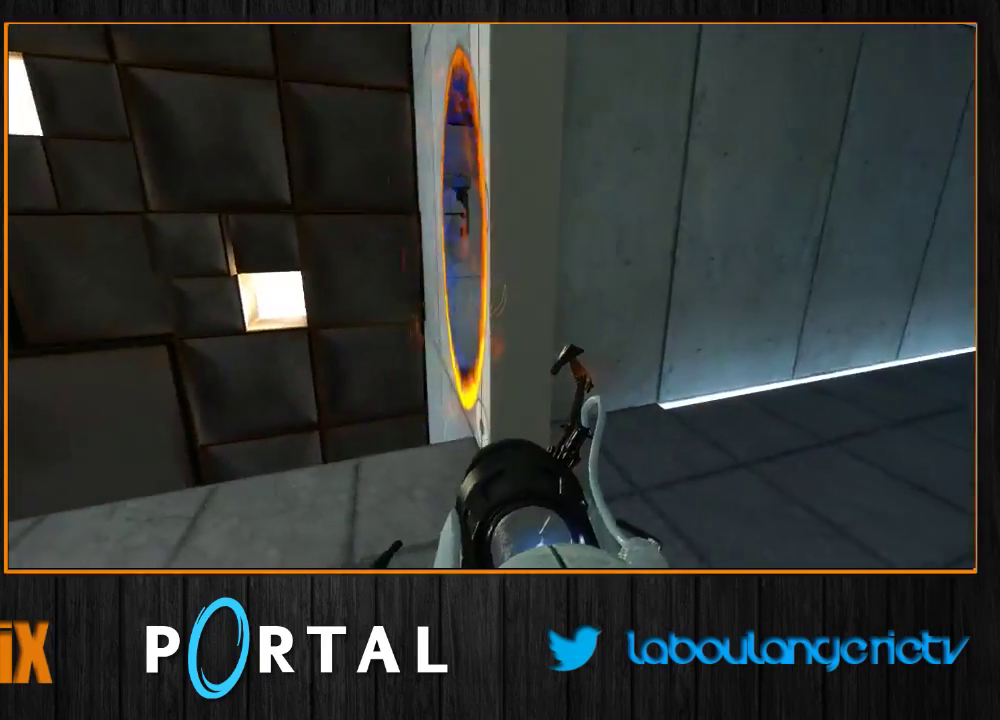
{"keys": [], "mouse": [], "events": []}
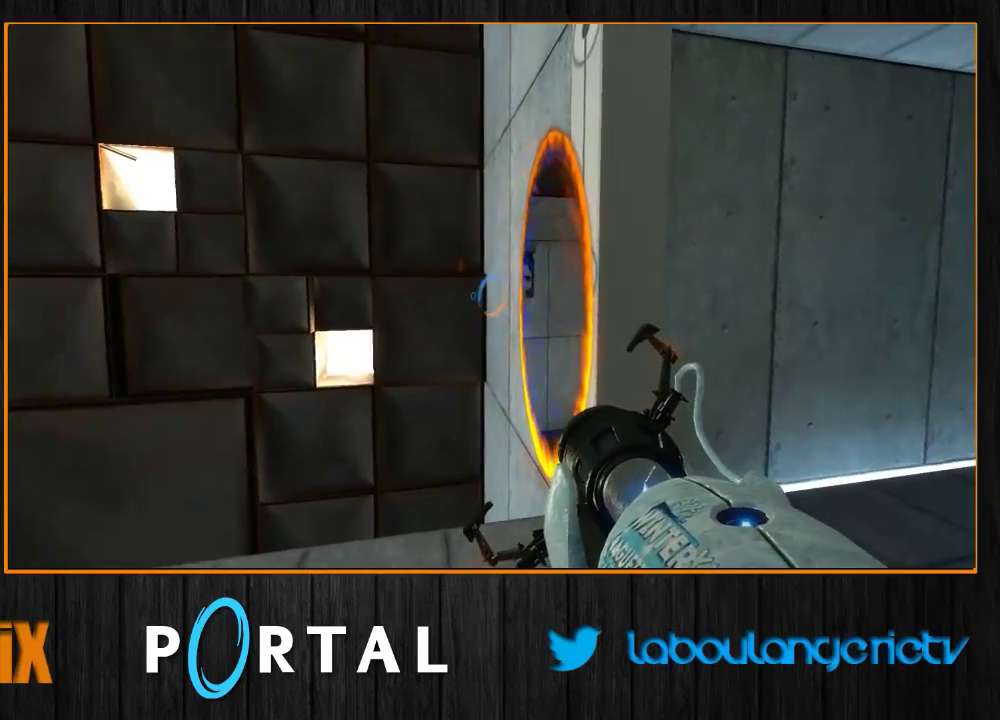
{"keys": [], "mouse": ["right"], "events": [[417, "mouse_right", "down"]]}
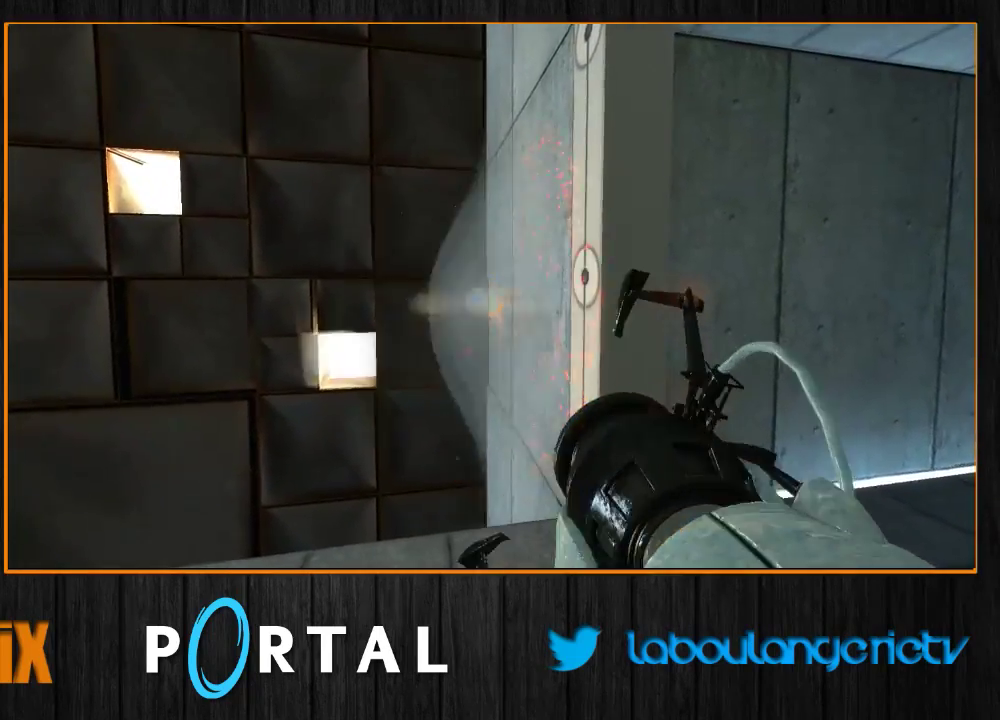
{"keys": ["d"], "mouse": [], "events": [[17, "mouse_right", "up"], [200, "z", "down"], [350, "z", "up"], [500, "d", "down"]]}
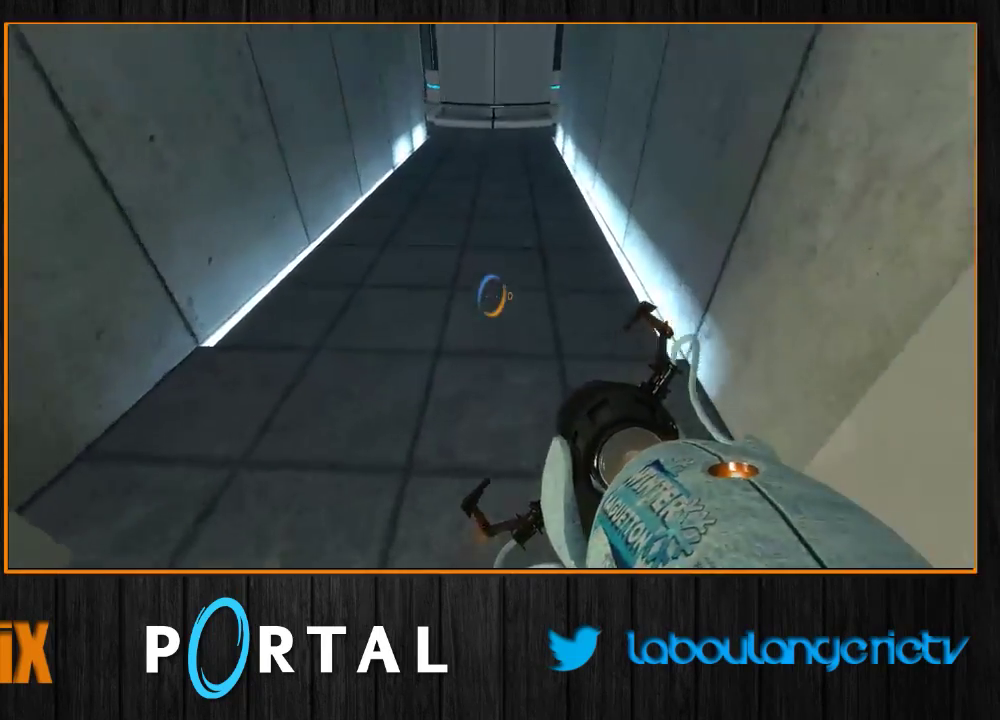
{"keys": [], "mouse": [], "events": [[150, "d", "up"], [450, "z", "down"], [500, "z", "up"]]}
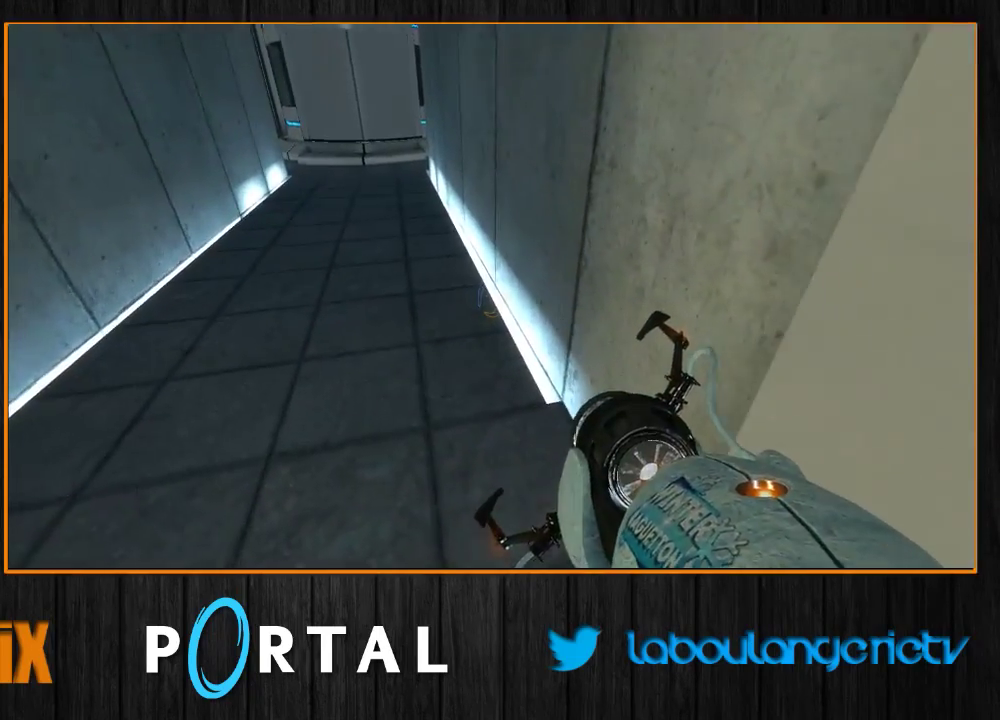
{"keys": [], "mouse": [], "events": [[350, "mouse_right", "down"], [483, "mouse_right", "up"]]}
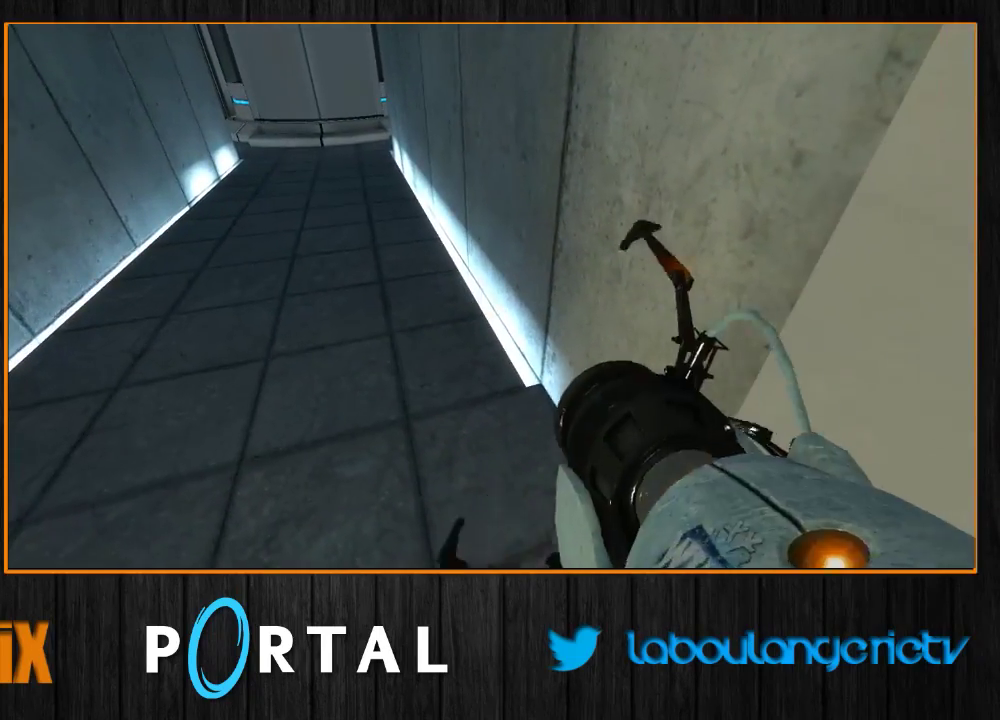
{"keys": [], "mouse": ["right"], "events": [[500, "mouse_right", "down"]]}
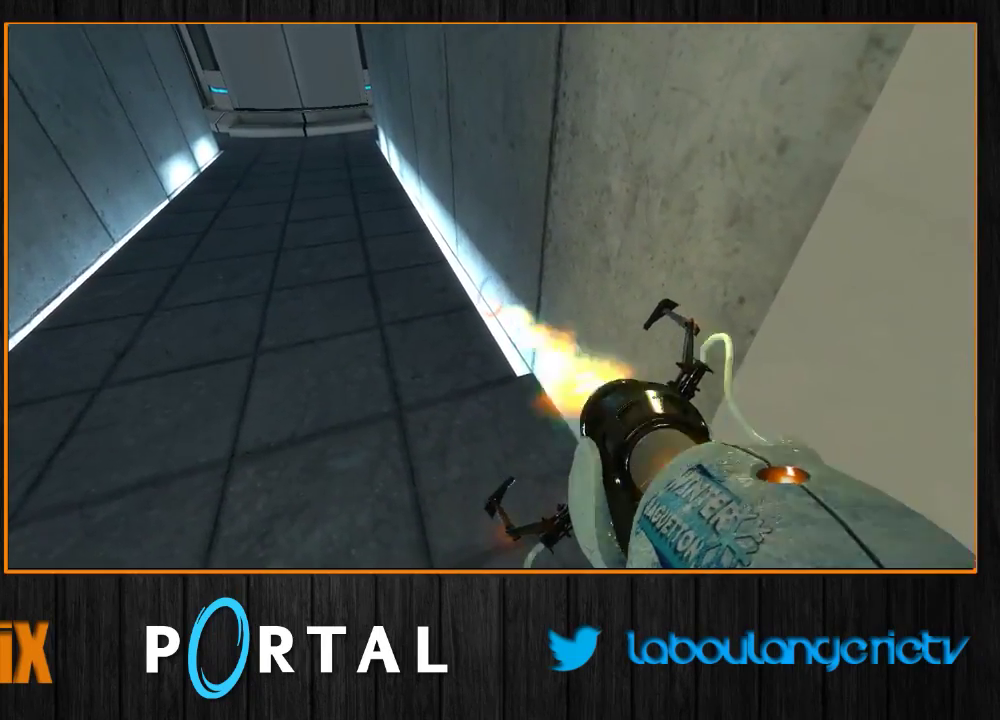
{"keys": ["d"], "mouse": [], "events": [[100, "mouse_right", "up"], [117, "z", "down"], [383, "d", "down"], [500, "z", "up"]]}
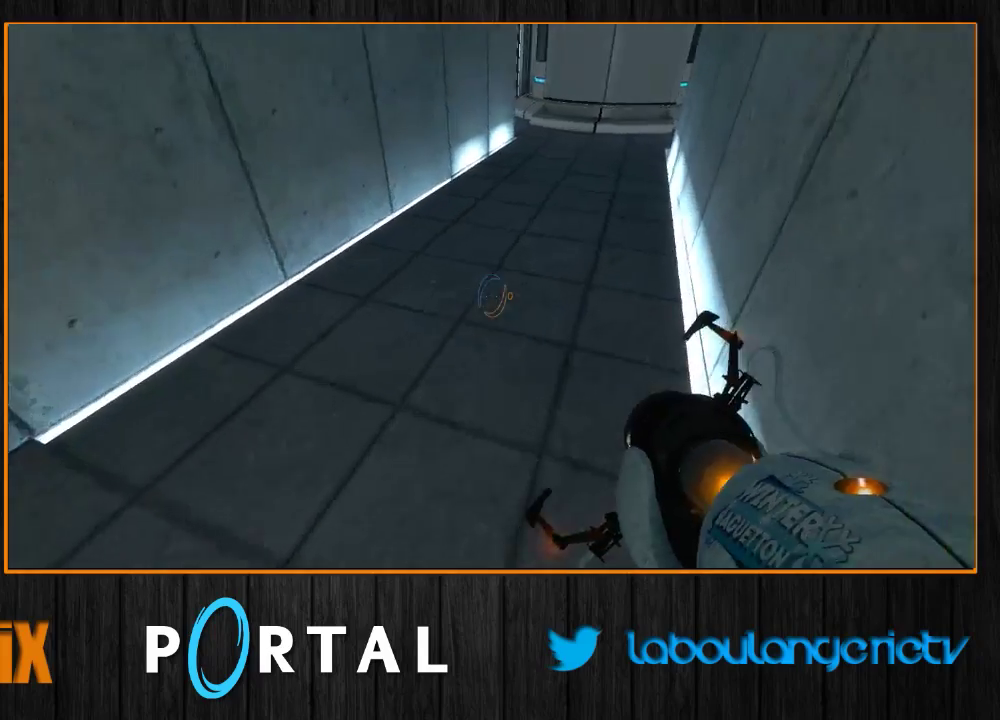
{"keys": ["q", "s"], "mouse": [], "events": [[83, "z", "down"], [250, "z", "up"], [417, "s", "down"], [467, "q", "down"], [483, "d", "up"]]}
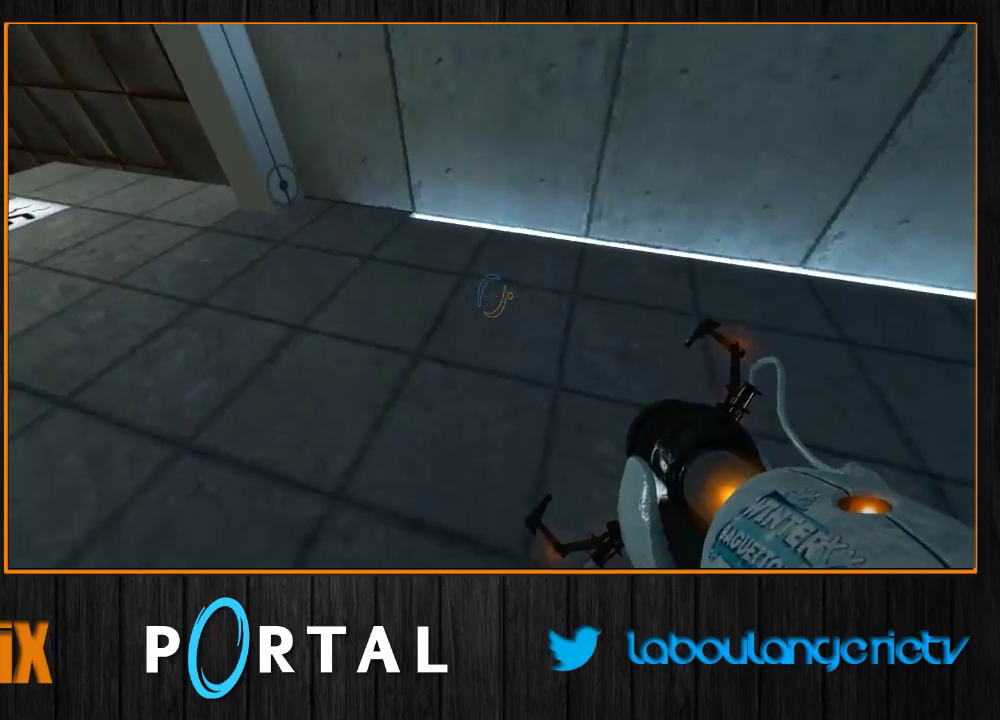
{"keys": [], "mouse": [], "events": [[33, "s", "up"], [50, "q", "up"]]}
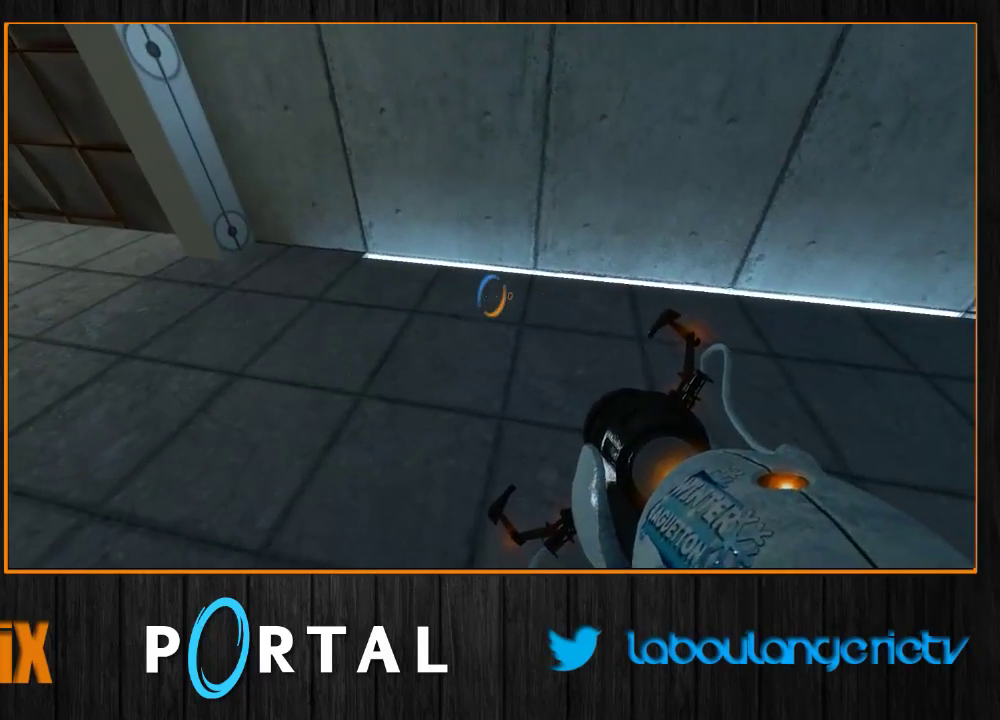
{"keys": [], "mouse": [], "events": [[267, "mouse_mb4", "down"], [400, "mouse_mb4", "up"]]}
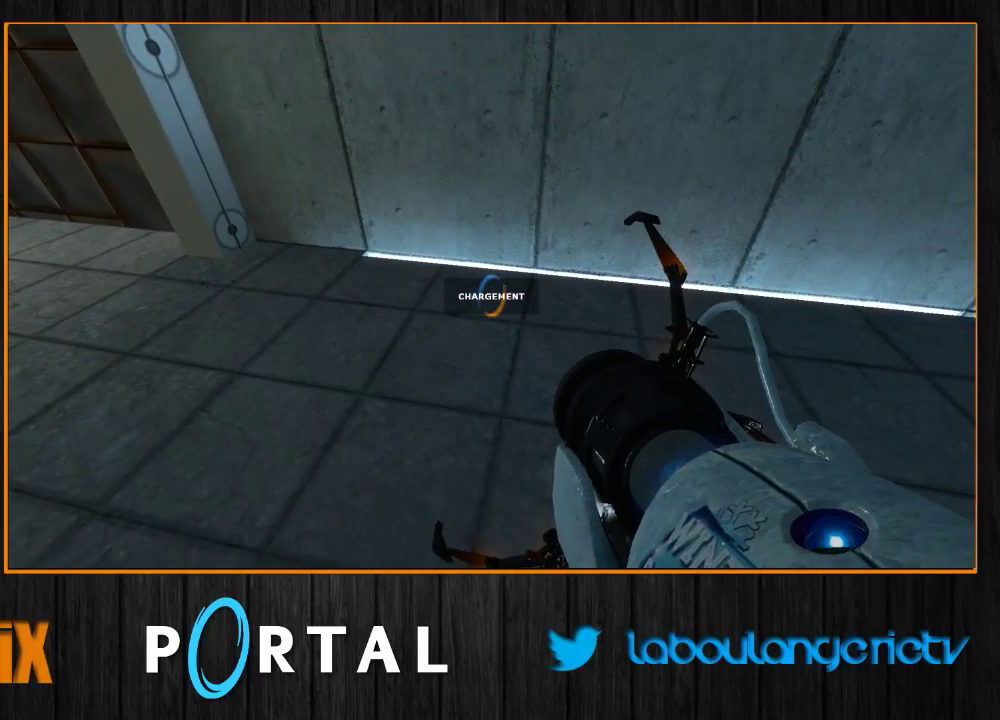
{"keys": ["z"], "mouse": [], "events": [[183, "z", "down"]]}